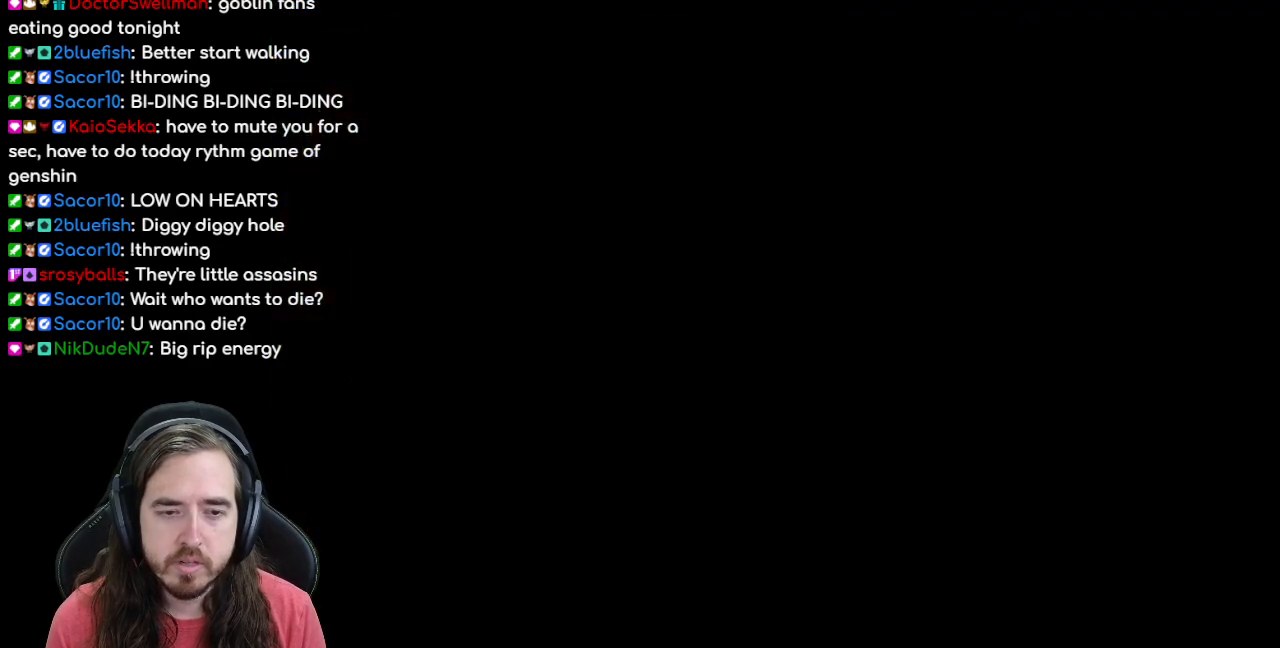
Gameplay with a controller (Nintendo layout); each line is a JSON object with the inputs held at the frame after it. "events" lists button and stick changes between this image and that frame as [ms after this image, input, new state], when the widget could be followed in between. Not read: L1 L3 R3.
{"buttons": ["DPAD_UP"], "events": []}
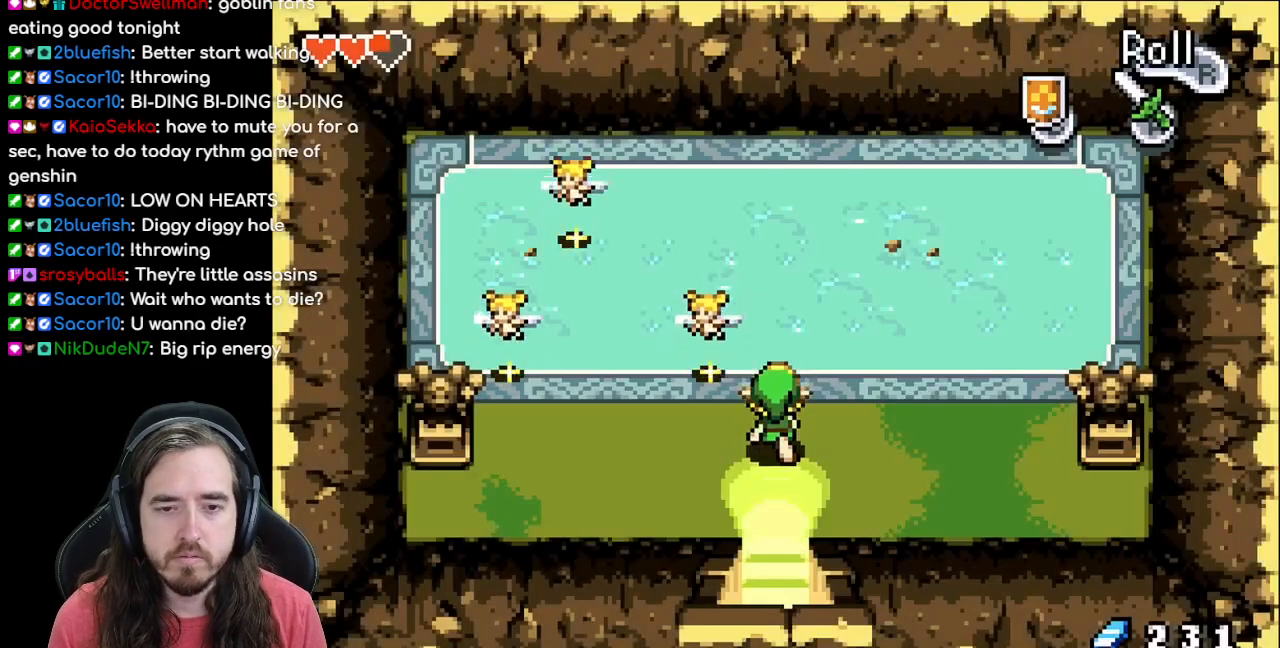
{"buttons": [], "events": [[133, "DPAD_LEFT", "down"], [267, "DPAD_LEFT", "up"], [450, "DPAD_UP", "up"]]}
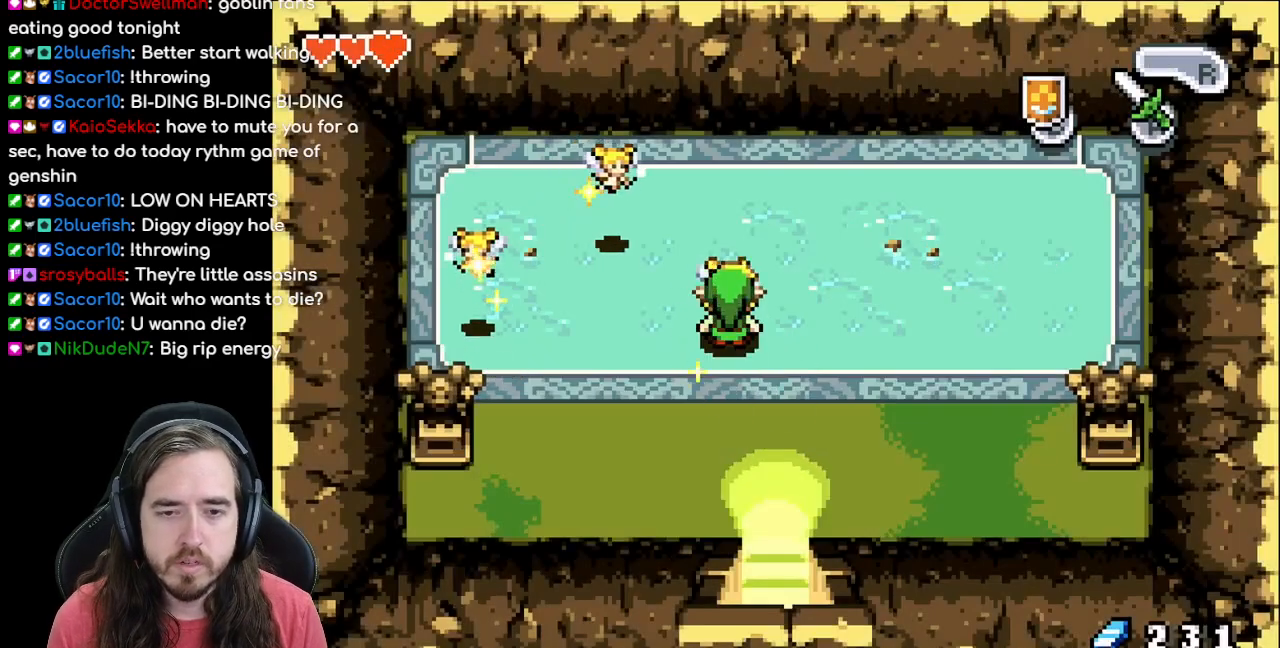
{"buttons": [], "events": [[17, "START", "down"], [233, "START", "up"]]}
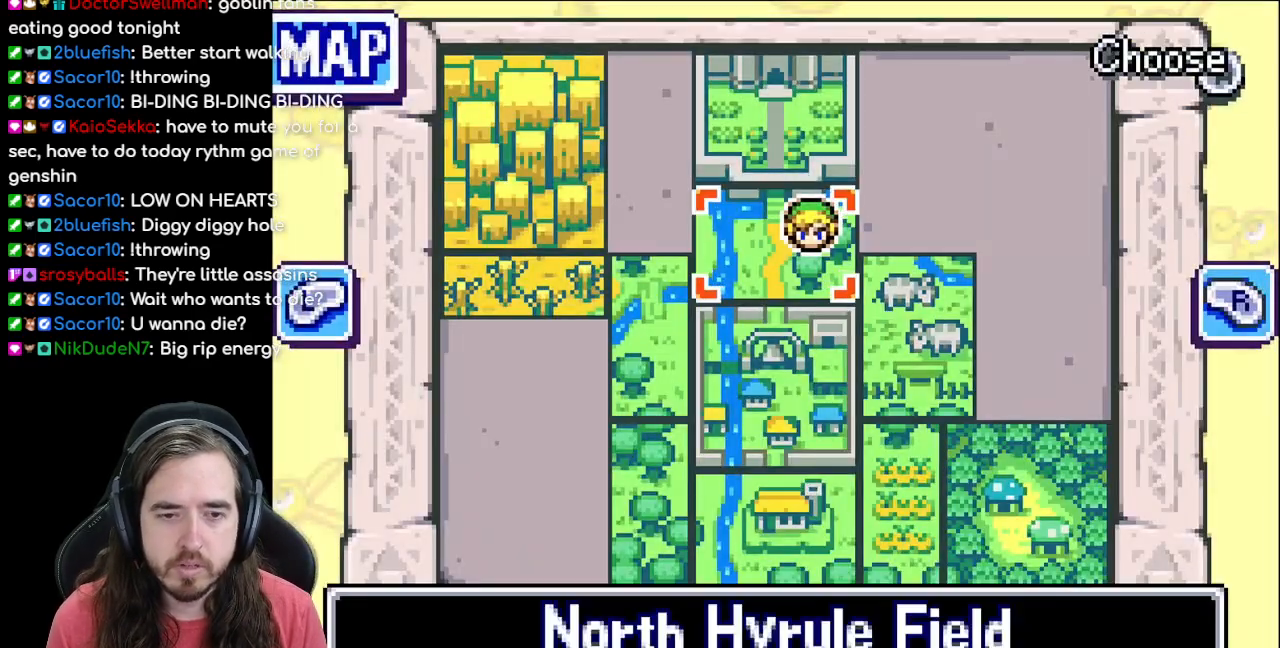
{"buttons": ["R1"], "events": [[50, "DPAD_LEFT", "down"], [167, "DPAD_LEFT", "up"], [467, "R1", "down"]]}
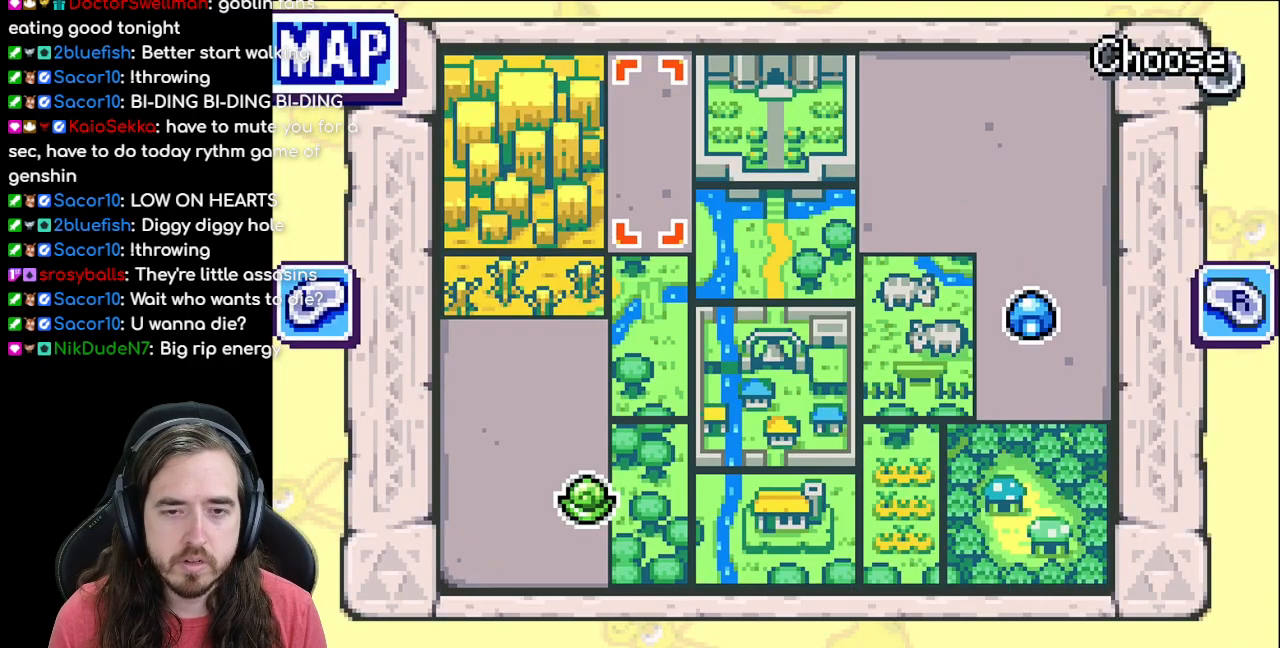
{"buttons": [], "events": [[167, "R1", "up"]]}
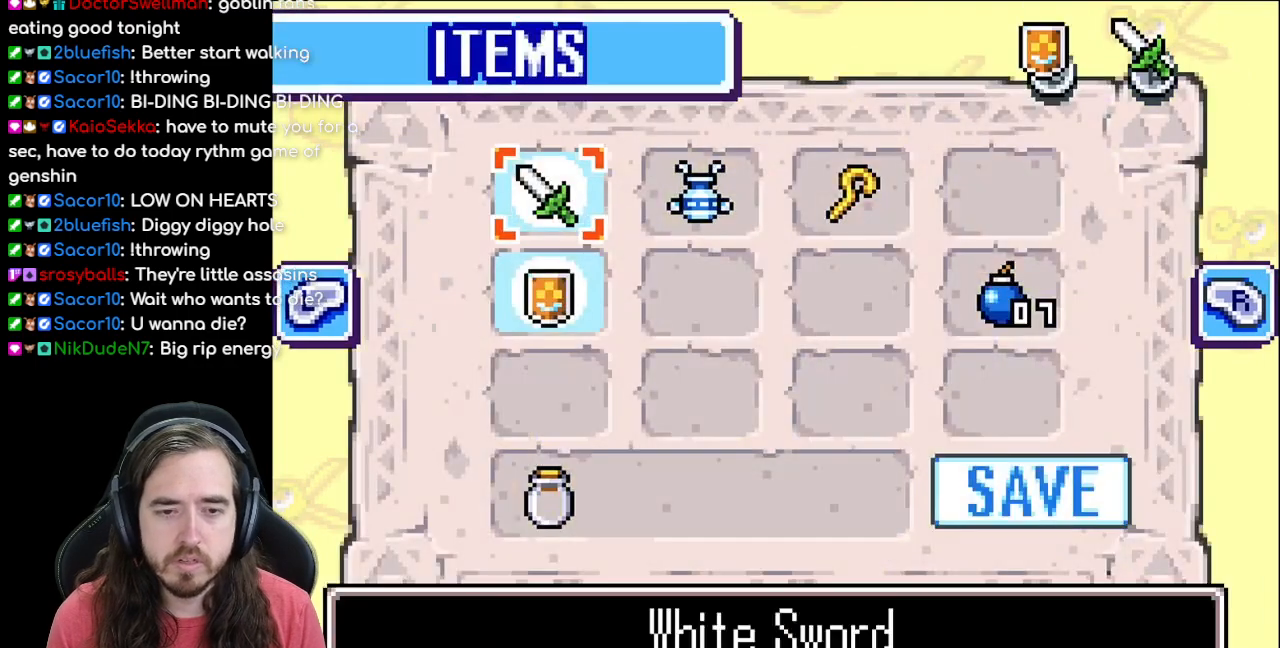
{"buttons": ["DPAD_DOWN"], "events": [[100, "DPAD_DOWN", "down"], [217, "DPAD_DOWN", "up"], [283, "DPAD_DOWN", "down"], [400, "DPAD_DOWN", "up"], [483, "DPAD_DOWN", "down"]]}
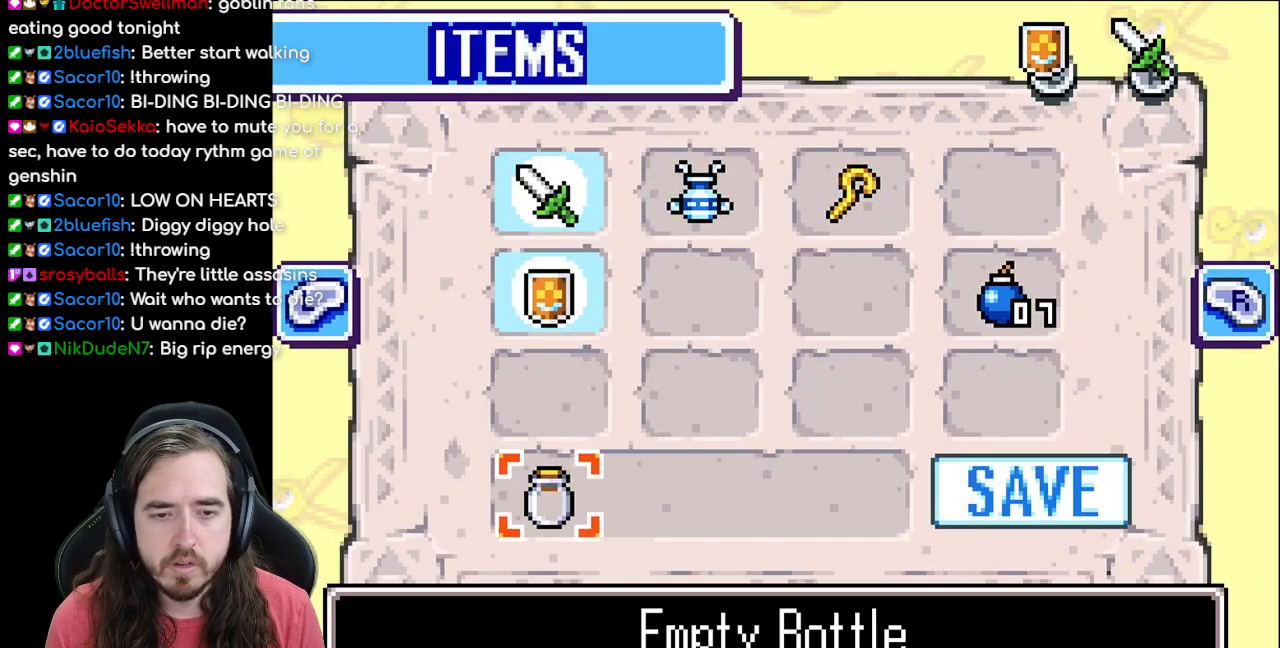
{"buttons": ["START"], "events": [[67, "DPAD_DOWN", "up"], [367, "START", "down"]]}
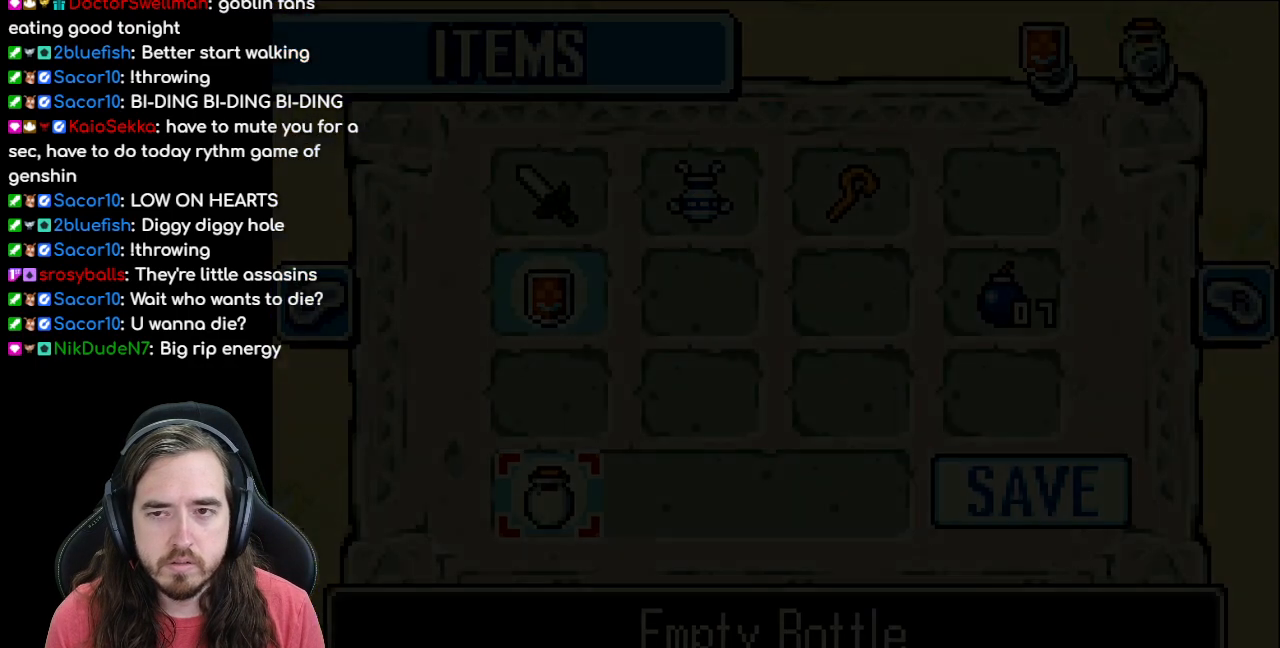
{"buttons": ["DPAD_UP", "DPAD_LEFT"], "events": [[33, "START", "up"], [350, "DPAD_UP", "down"], [483, "DPAD_LEFT", "down"]]}
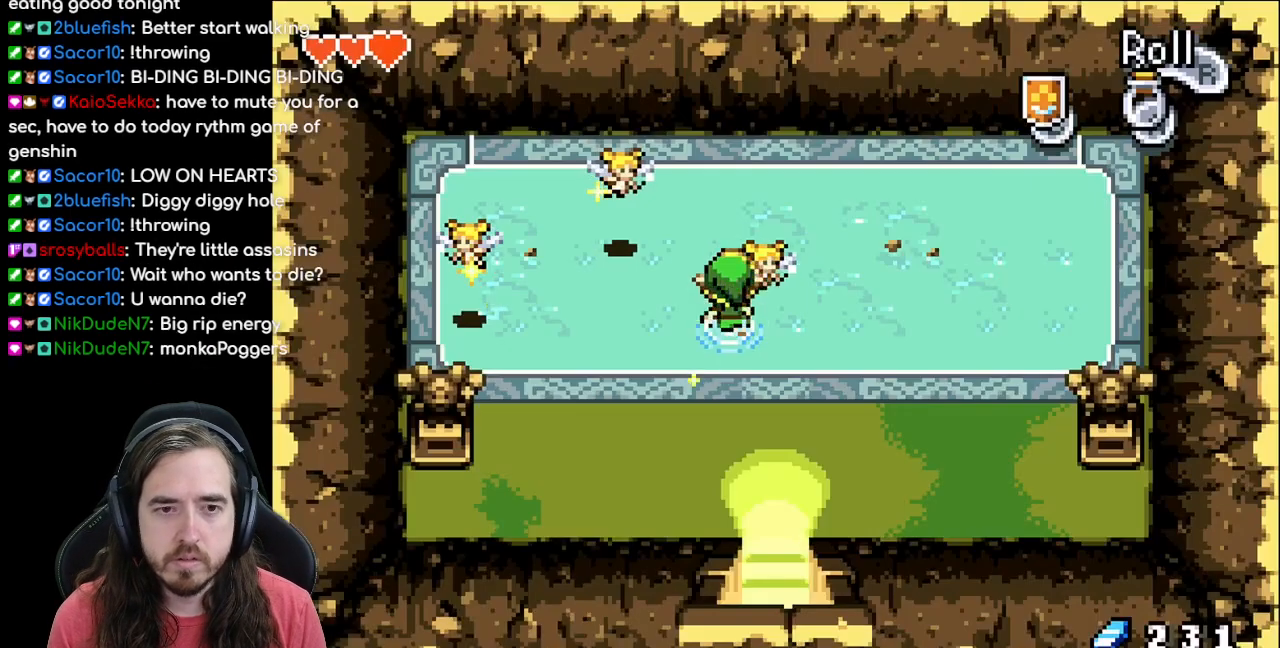
{"buttons": [], "events": [[233, "DPAD_LEFT", "up"], [233, "DPAD_UP", "up"]]}
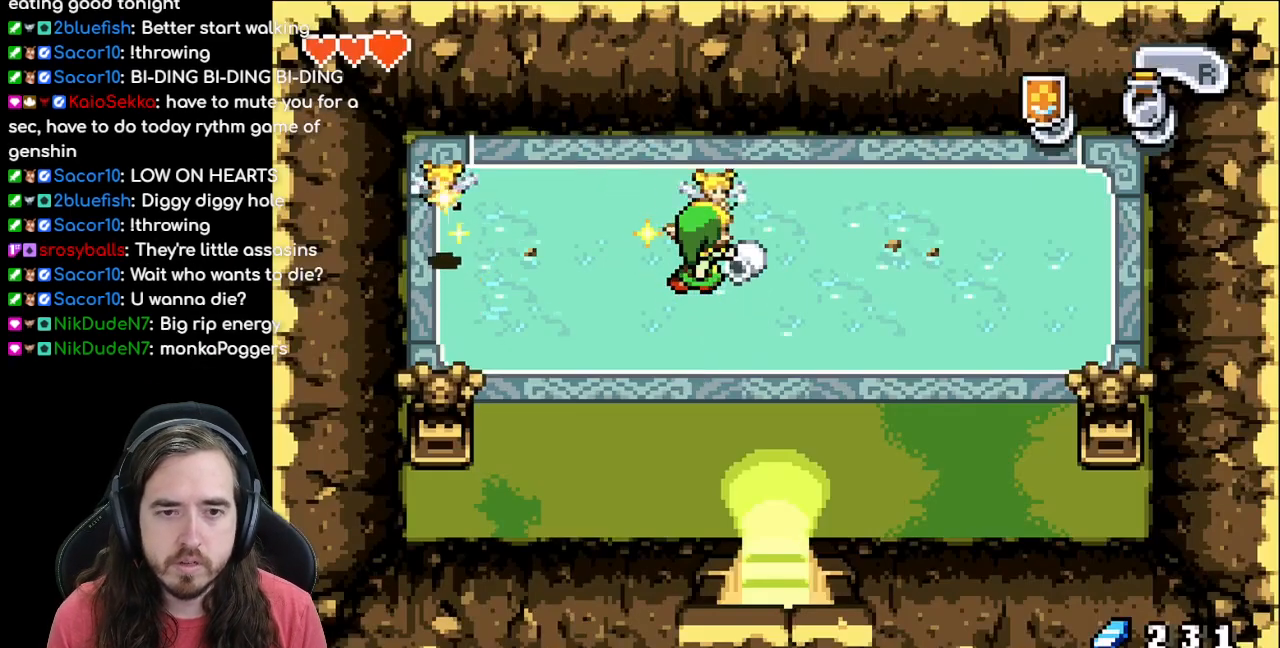
{"buttons": [], "events": []}
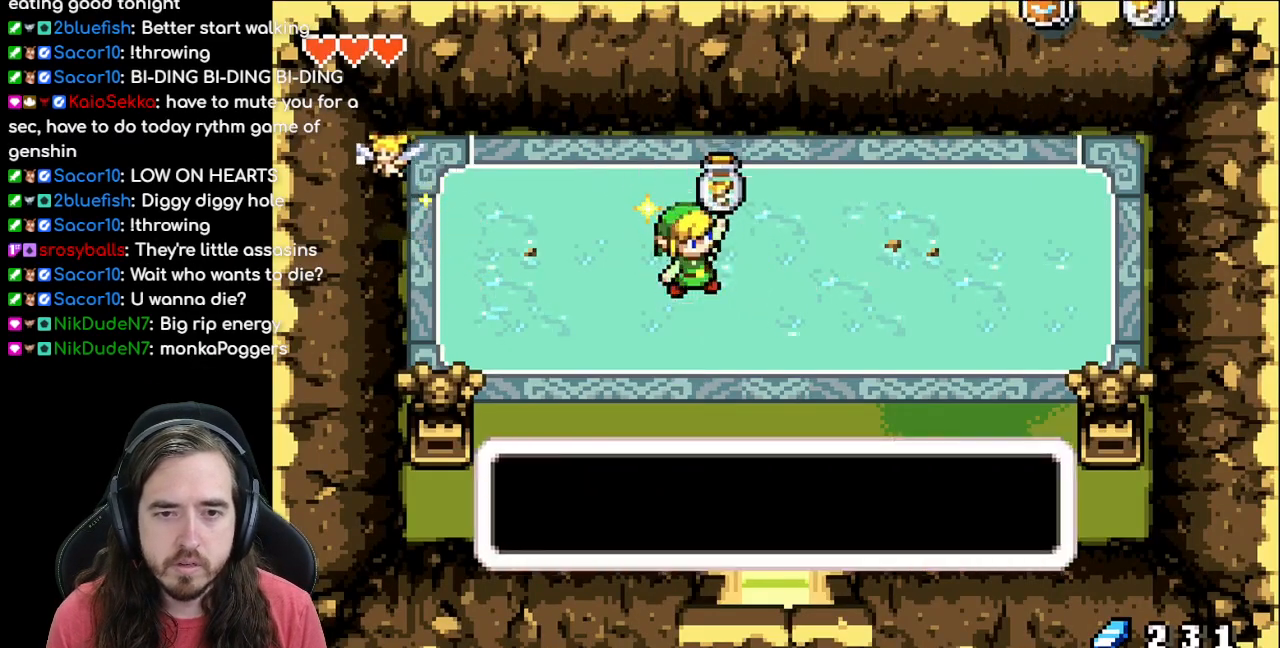
{"buttons": [], "events": []}
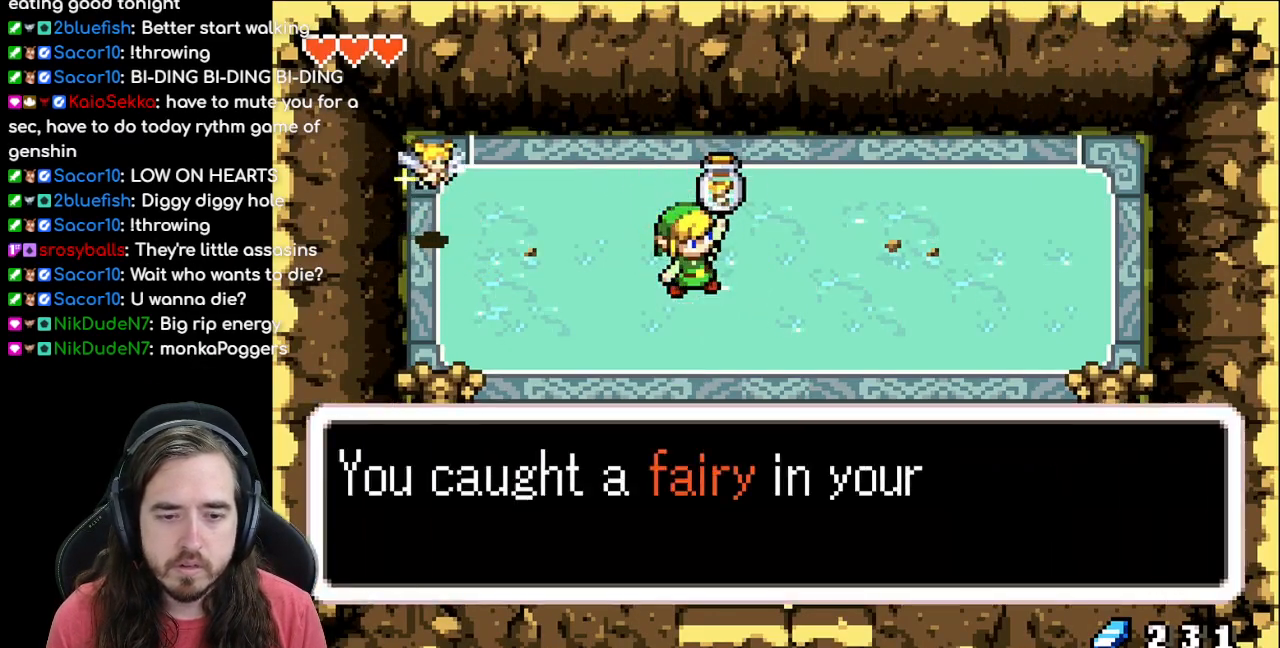
{"buttons": [], "events": [[283, "B", "down"], [500, "B", "up"]]}
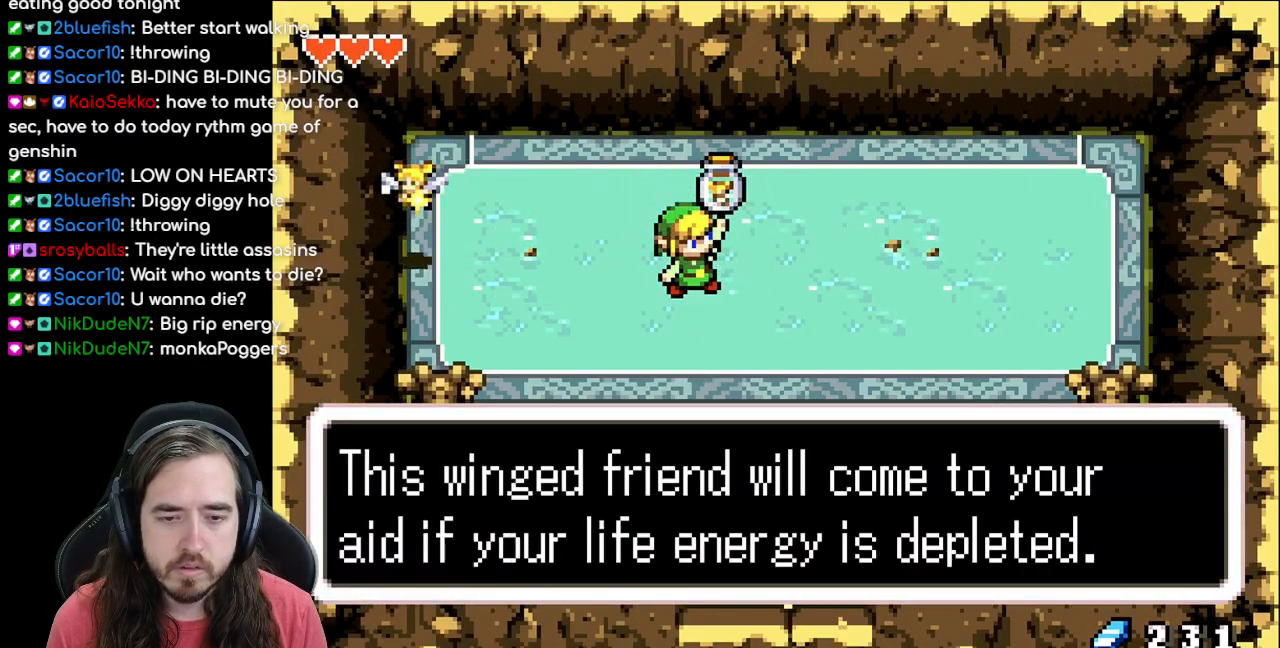
{"buttons": [], "events": []}
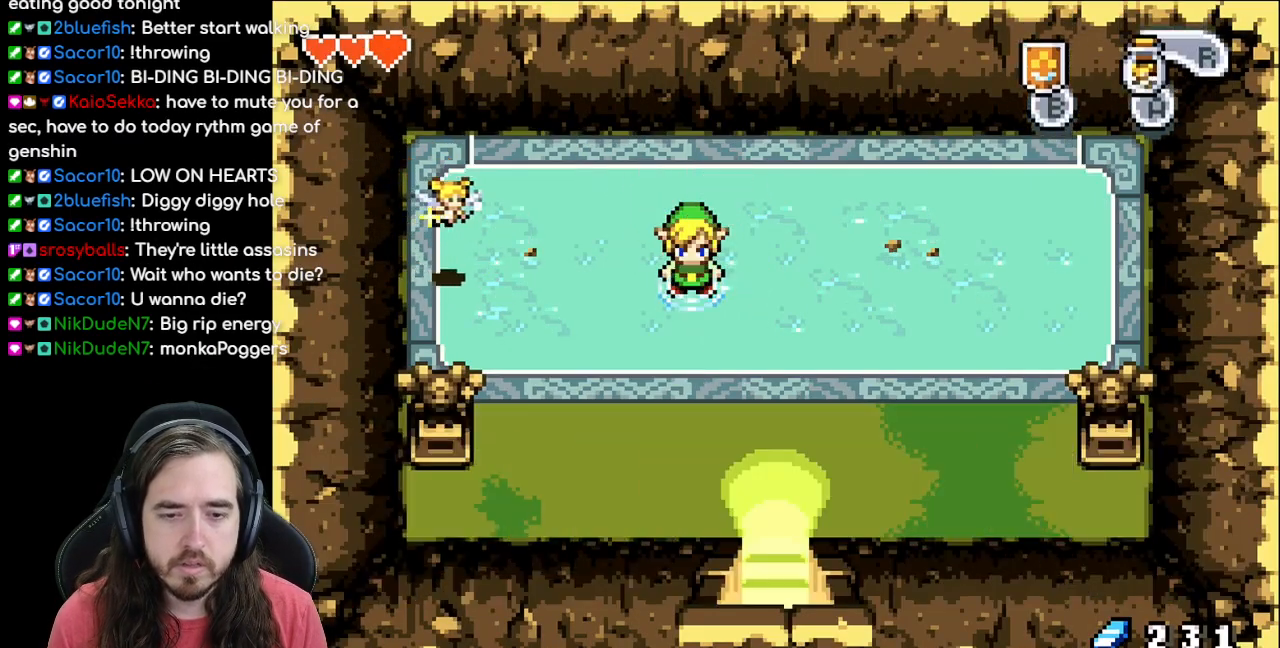
{"buttons": ["DPAD_LEFT"], "events": [[150, "DPAD_LEFT", "down"]]}
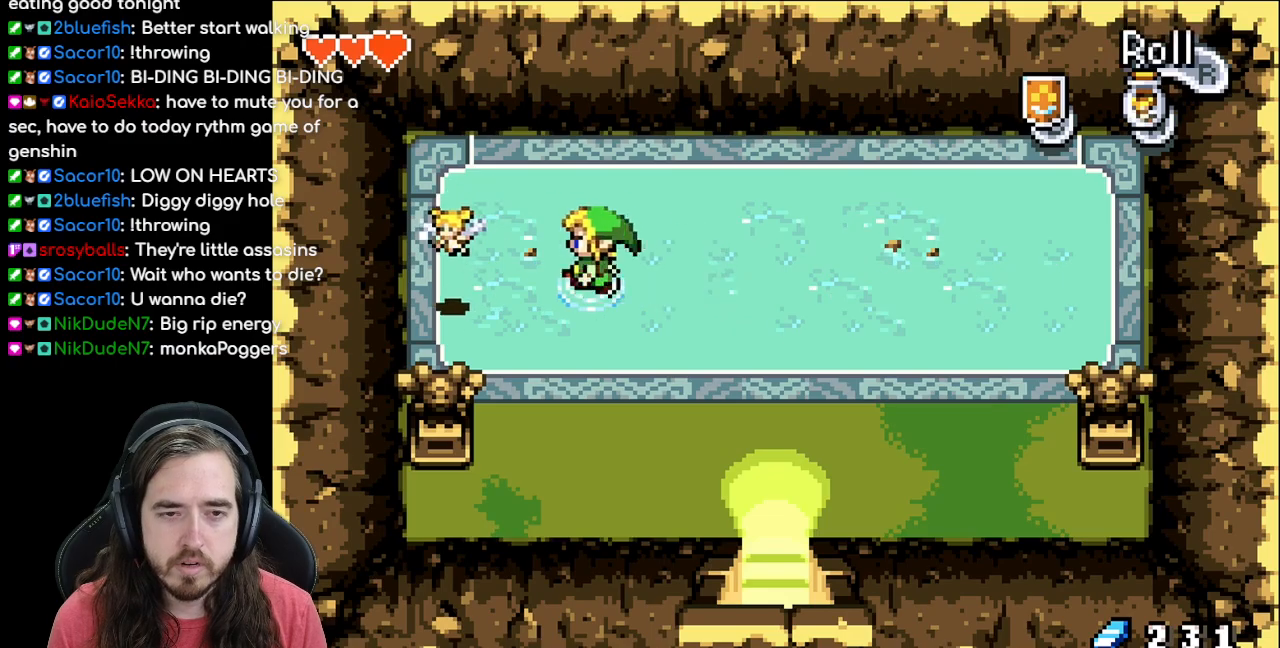
{"buttons": ["DPAD_DOWN"], "events": [[450, "DPAD_DOWN", "down"], [450, "DPAD_LEFT", "up"]]}
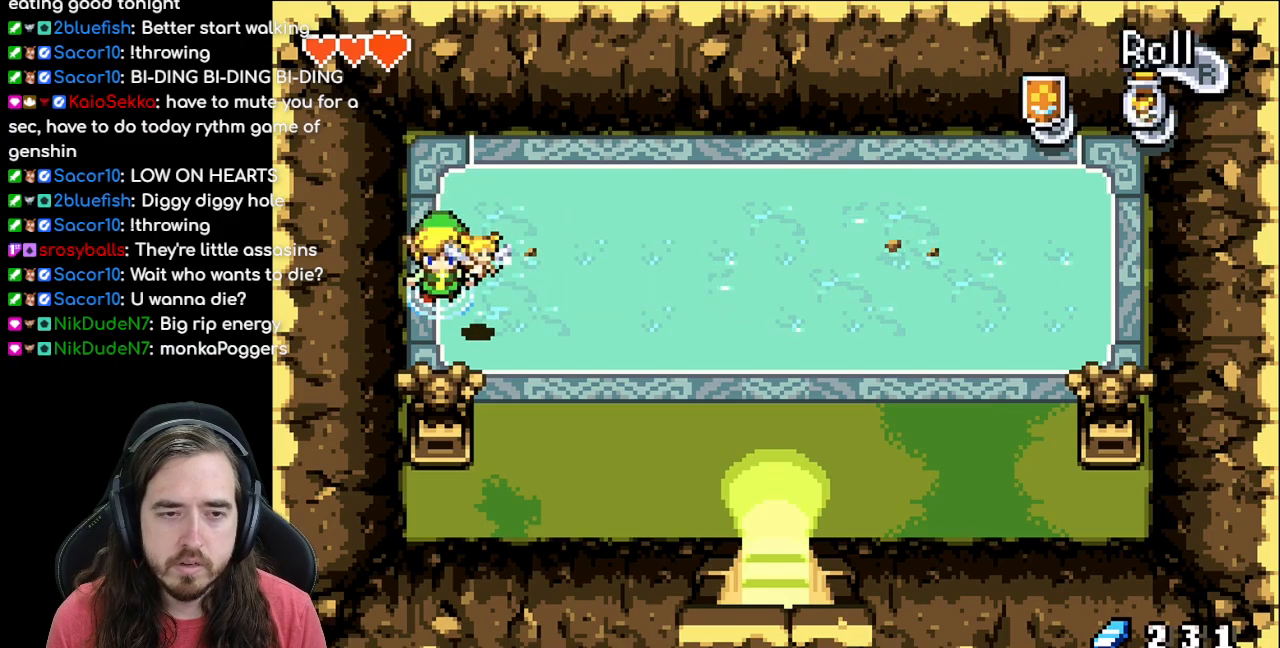
{"buttons": ["DPAD_RIGHT"], "events": [[17, "DPAD_RIGHT", "down"], [183, "DPAD_DOWN", "up"]]}
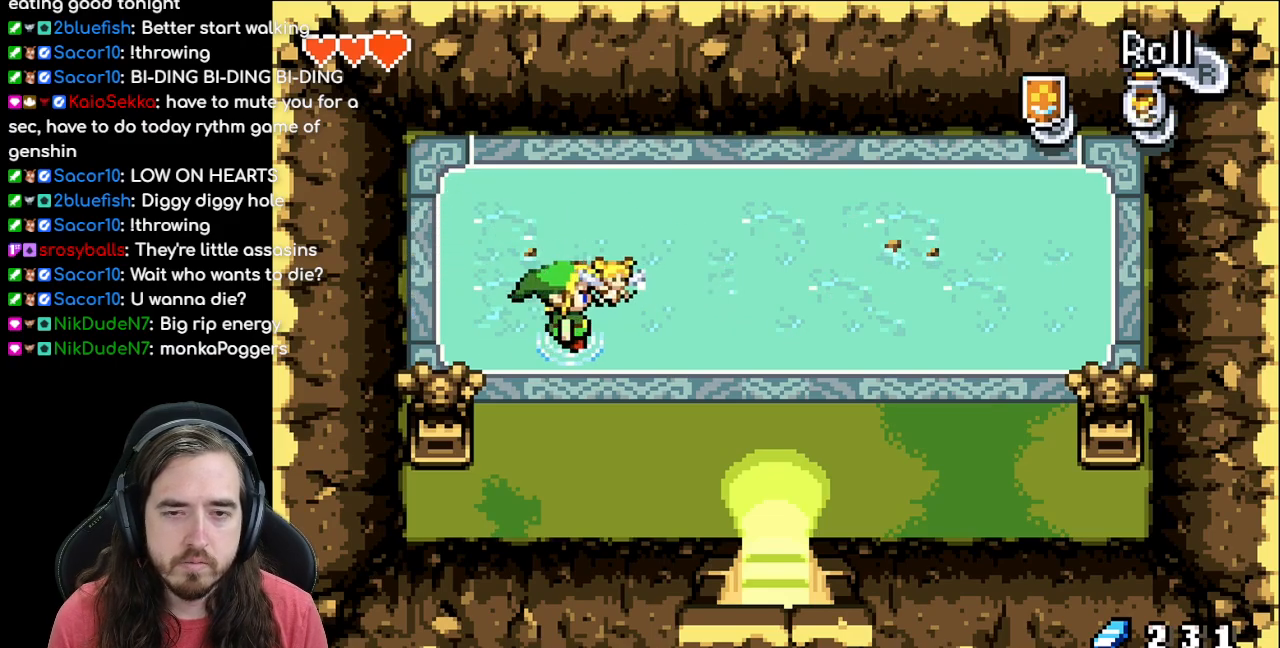
{"buttons": [], "events": [[250, "DPAD_RIGHT", "up"], [267, "START", "down"], [483, "START", "up"]]}
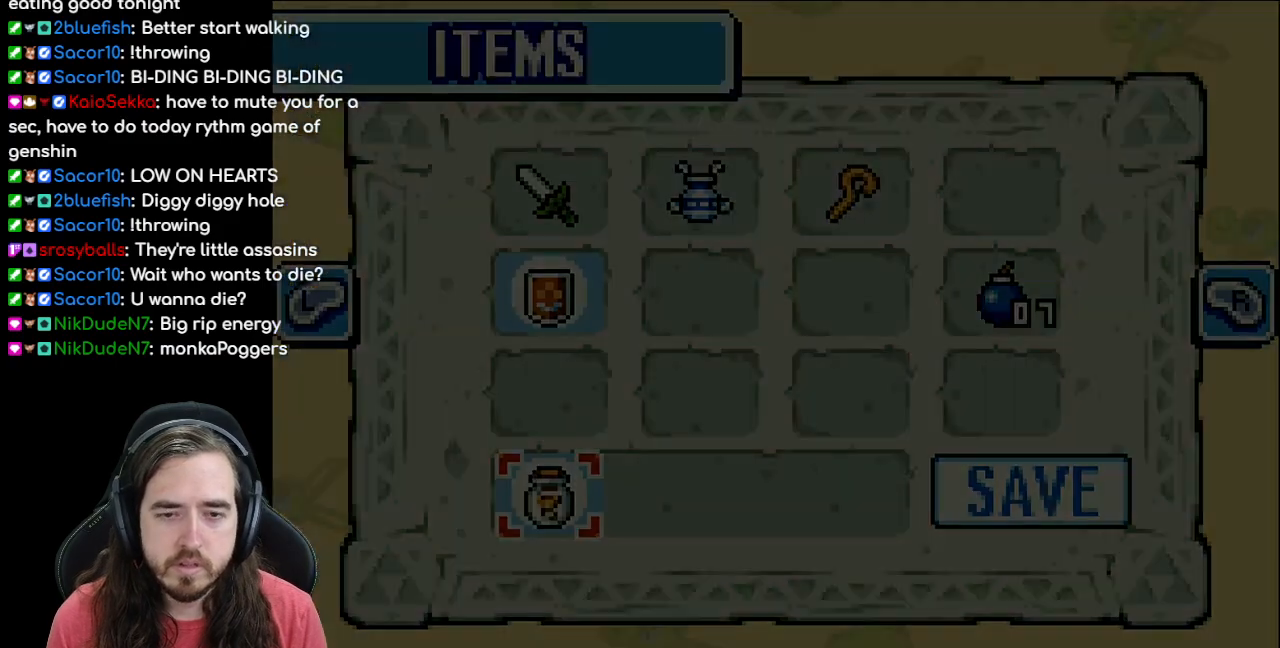
{"buttons": [], "events": [[433, "DPAD_UP", "down"], [483, "DPAD_UP", "up"]]}
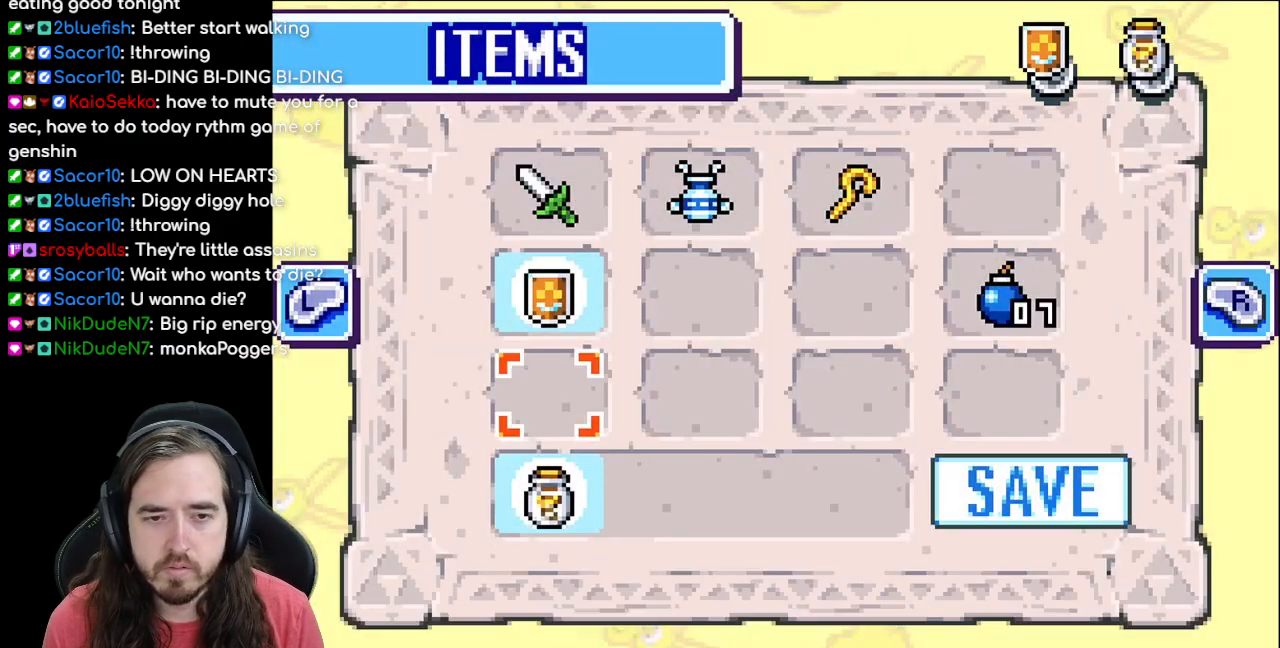
{"buttons": ["A"]}
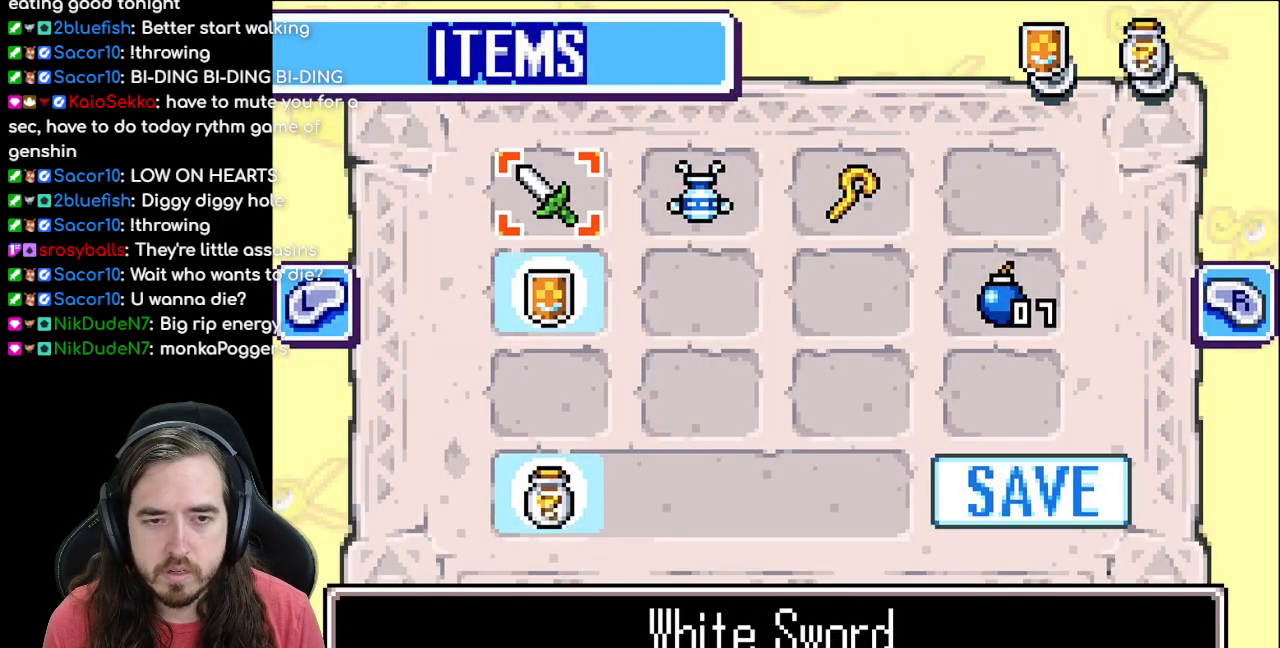
{"buttons": []}
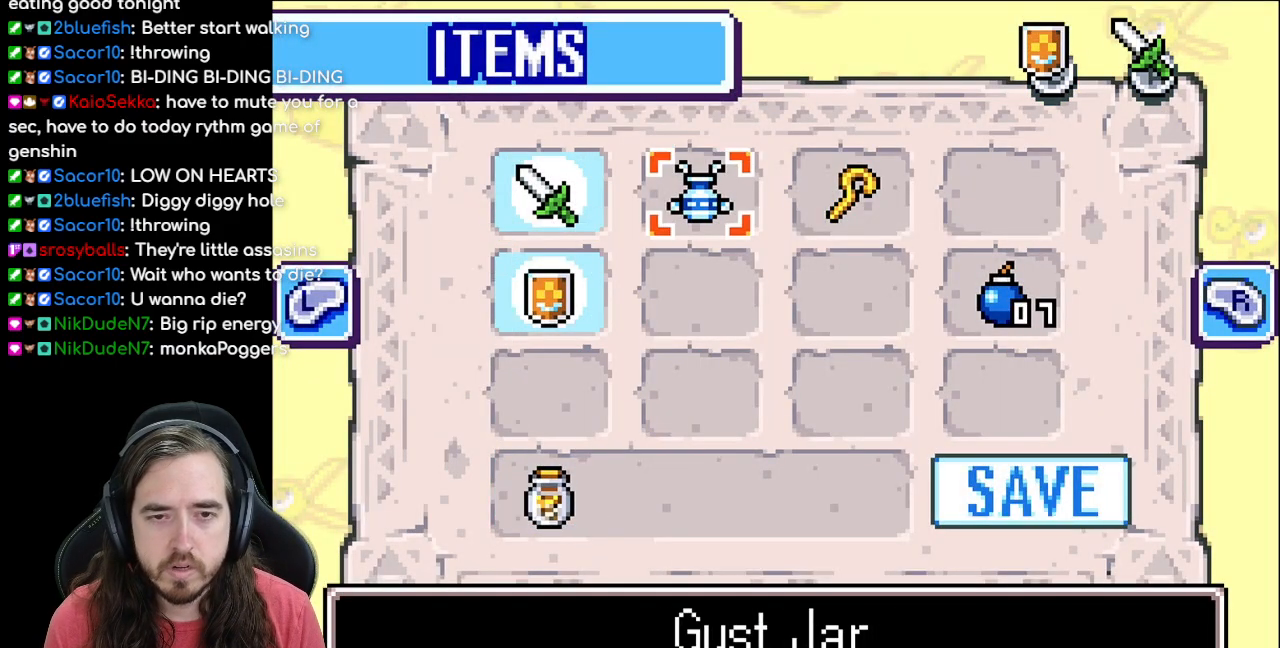
{"buttons": ["START"], "events": [[200, "B", "down"], [283, "B", "up"], [417, "START", "down"]]}
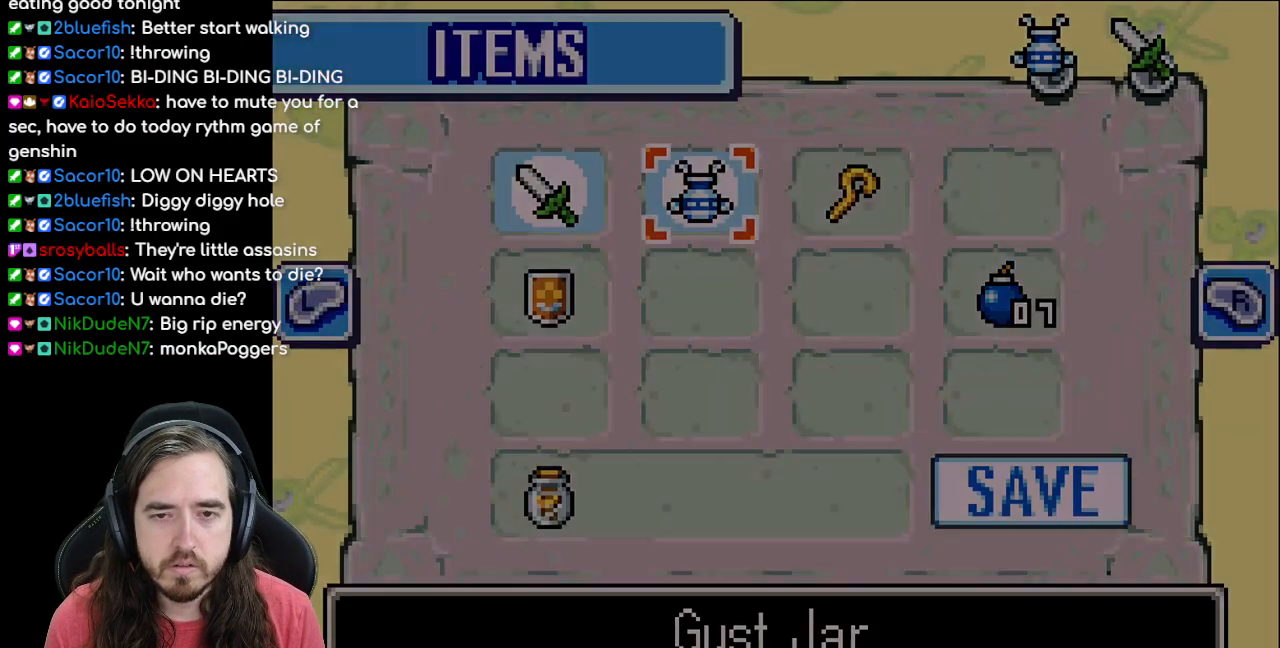
{"buttons": [], "events": [[67, "START", "up"]]}
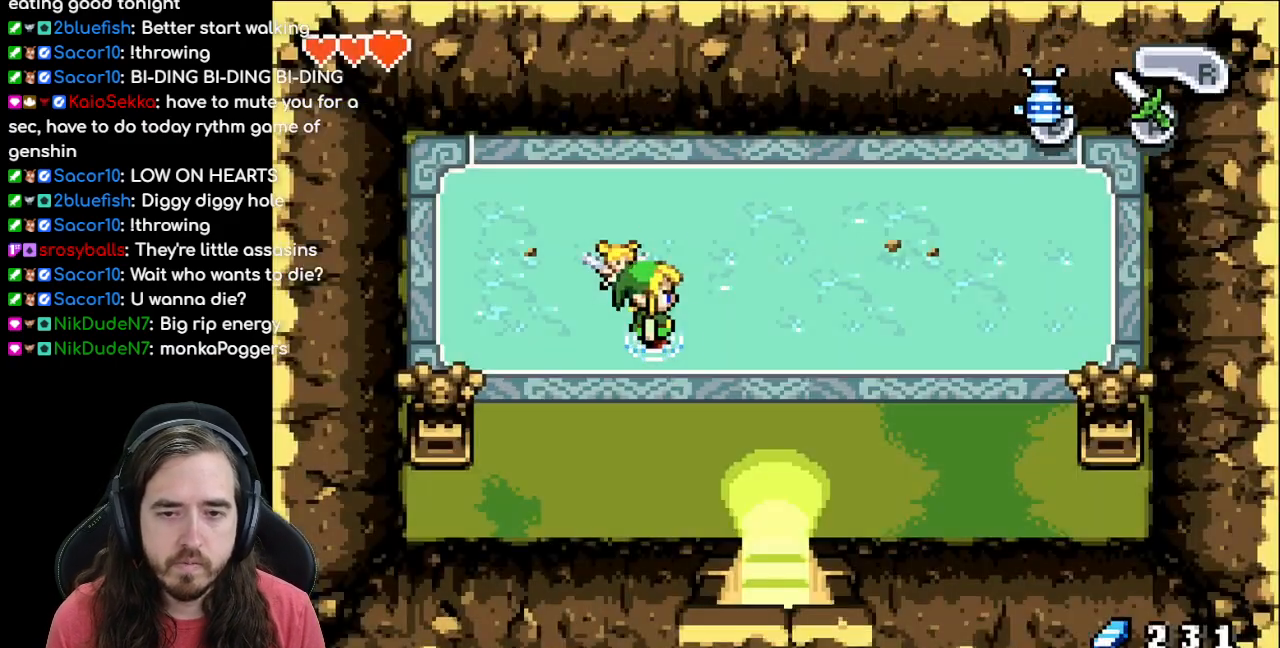
{"buttons": ["DPAD_DOWN"], "events": [[17, "DPAD_RIGHT", "down"], [433, "DPAD_DOWN", "down"], [433, "DPAD_RIGHT", "up"]]}
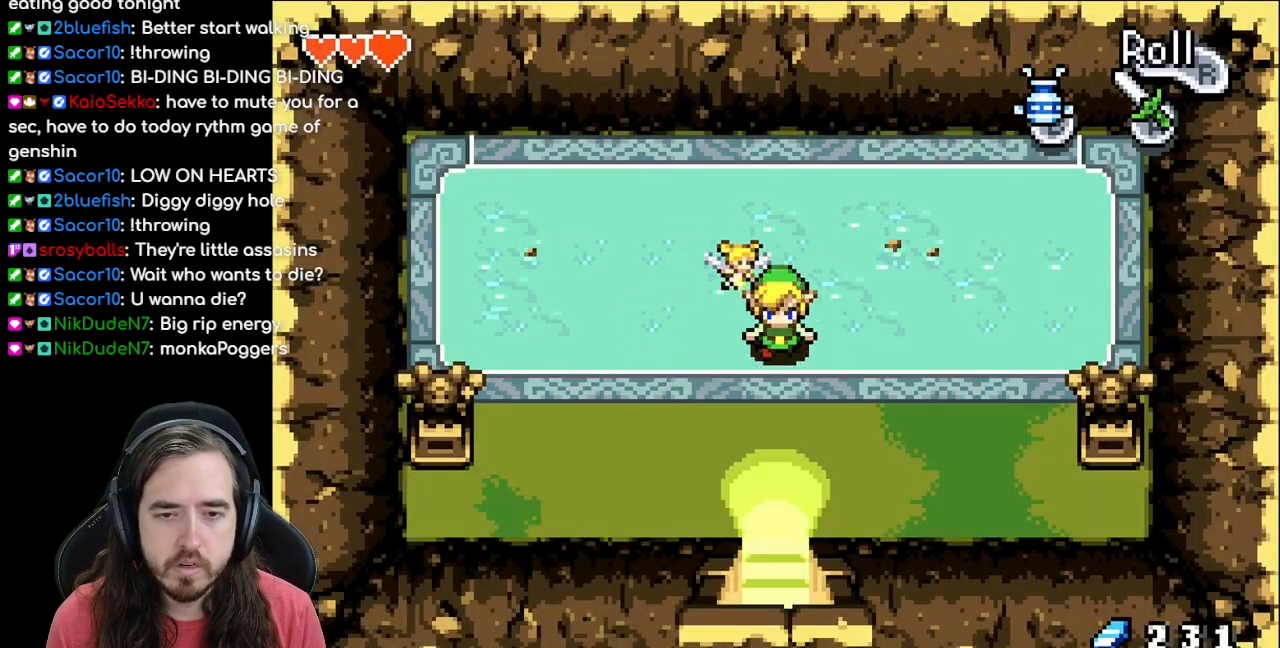
{"buttons": ["DPAD_DOWN"], "events": [[67, "DPAD_DOWN", "up"], [283, "R1", "down"], [333, "DPAD_DOWN", "down"], [400, "R1", "up"]]}
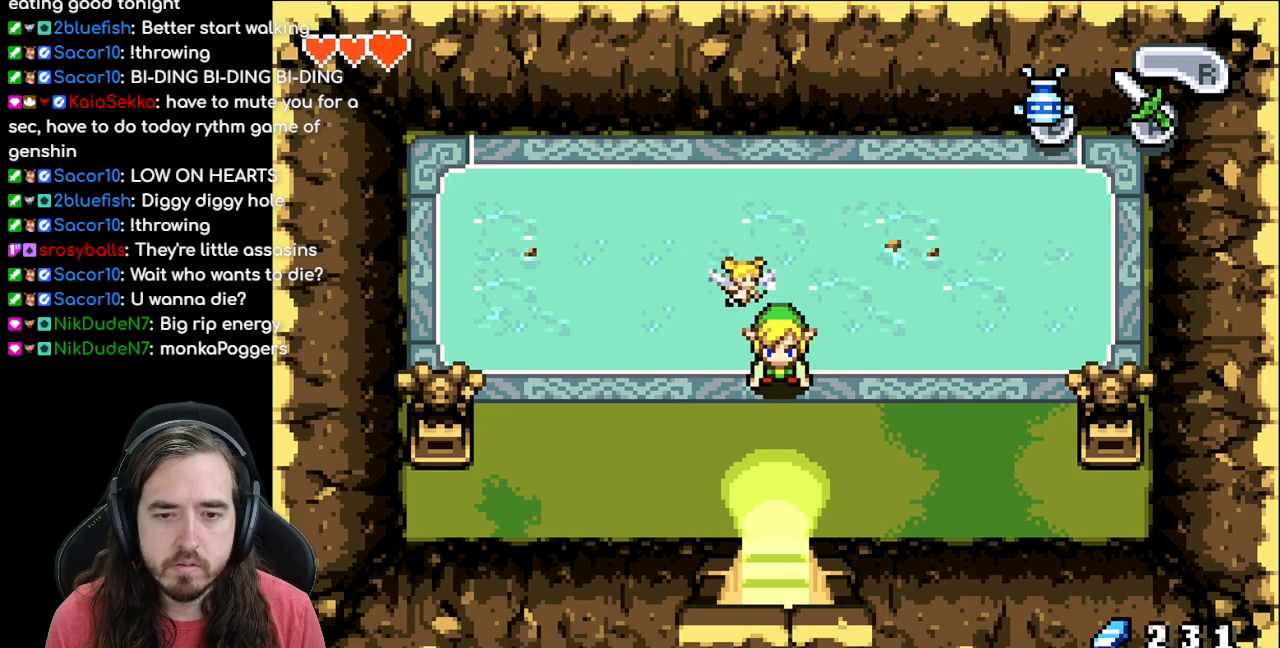
{"buttons": [], "events": [[250, "DPAD_DOWN", "up"], [317, "START", "down"], [483, "START", "up"]]}
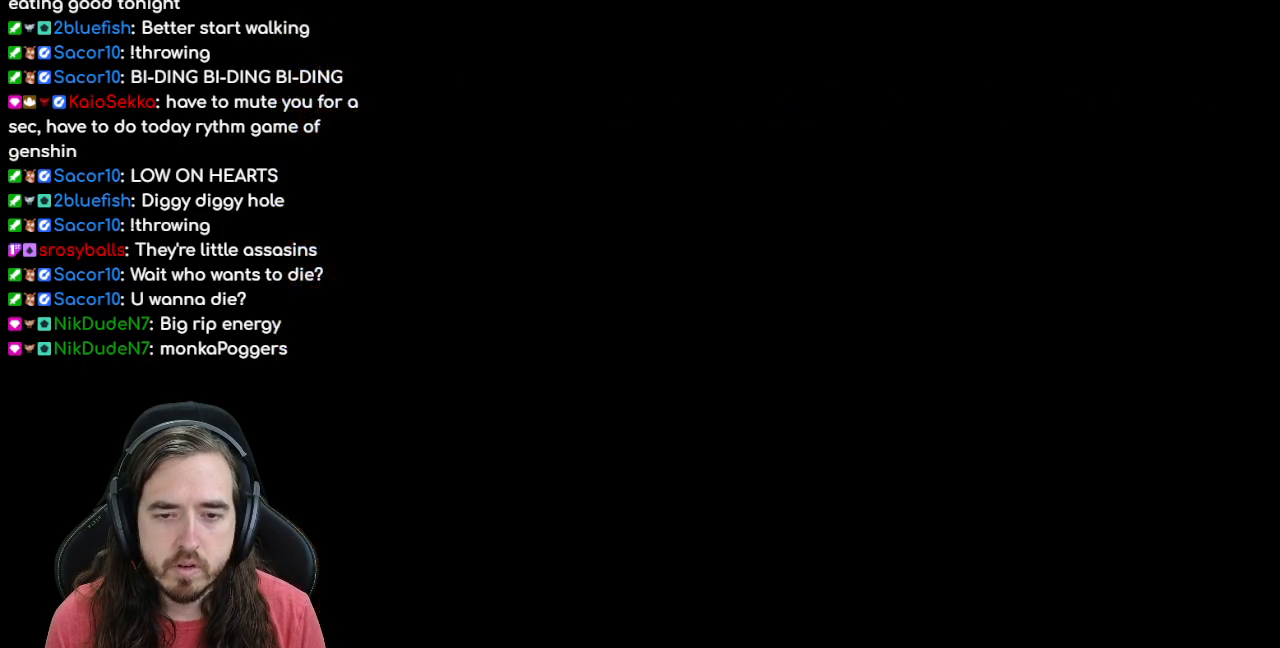
{"buttons": [], "events": [[300, "DPAD_RIGHT", "down"], [383, "B", "down"], [400, "DPAD_RIGHT", "up"], [467, "B", "up"]]}
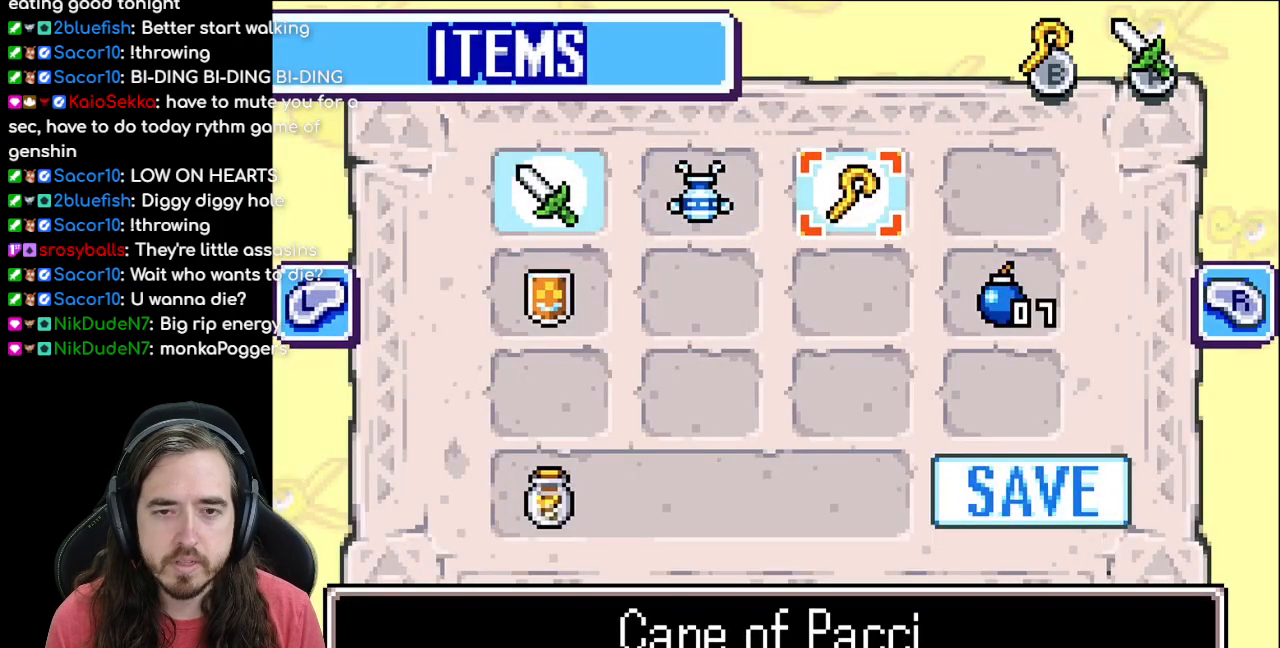
{"buttons": ["DPAD_DOWN"], "events": [[33, "START", "down"], [183, "START", "up"], [367, "DPAD_DOWN", "down"]]}
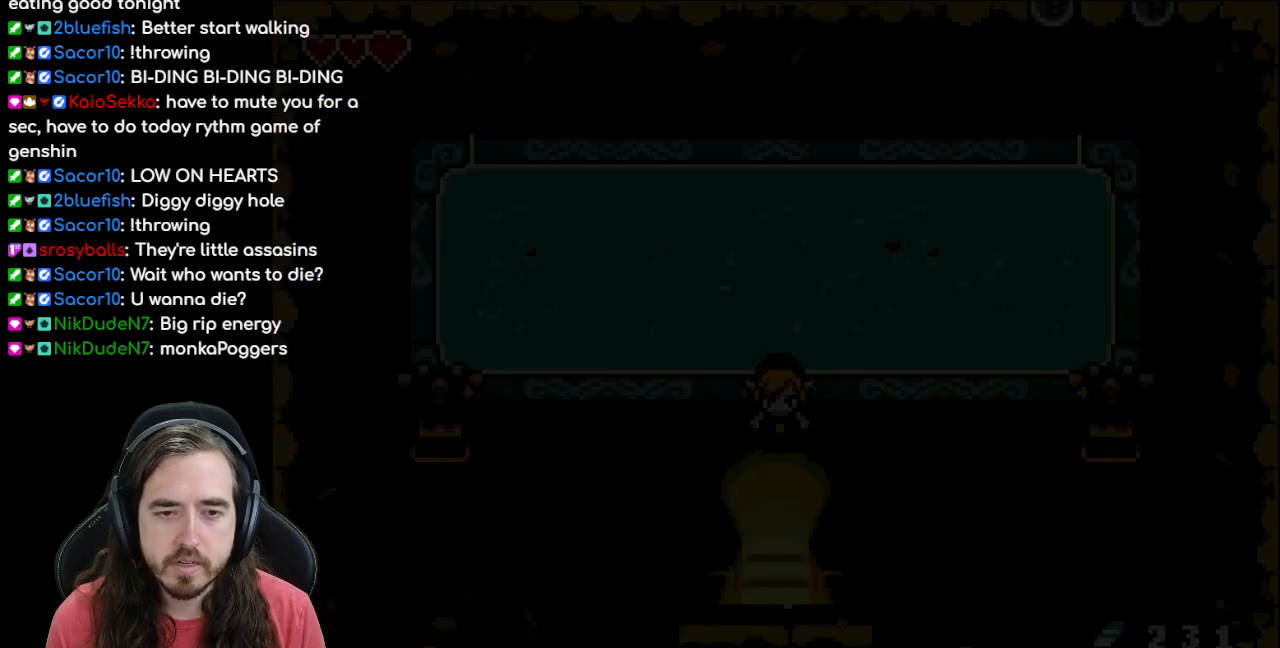
{"buttons": ["DPAD_DOWN"], "events": [[17, "R1", "down"], [167, "R1", "up"], [233, "R1", "down"], [333, "R1", "up"]]}
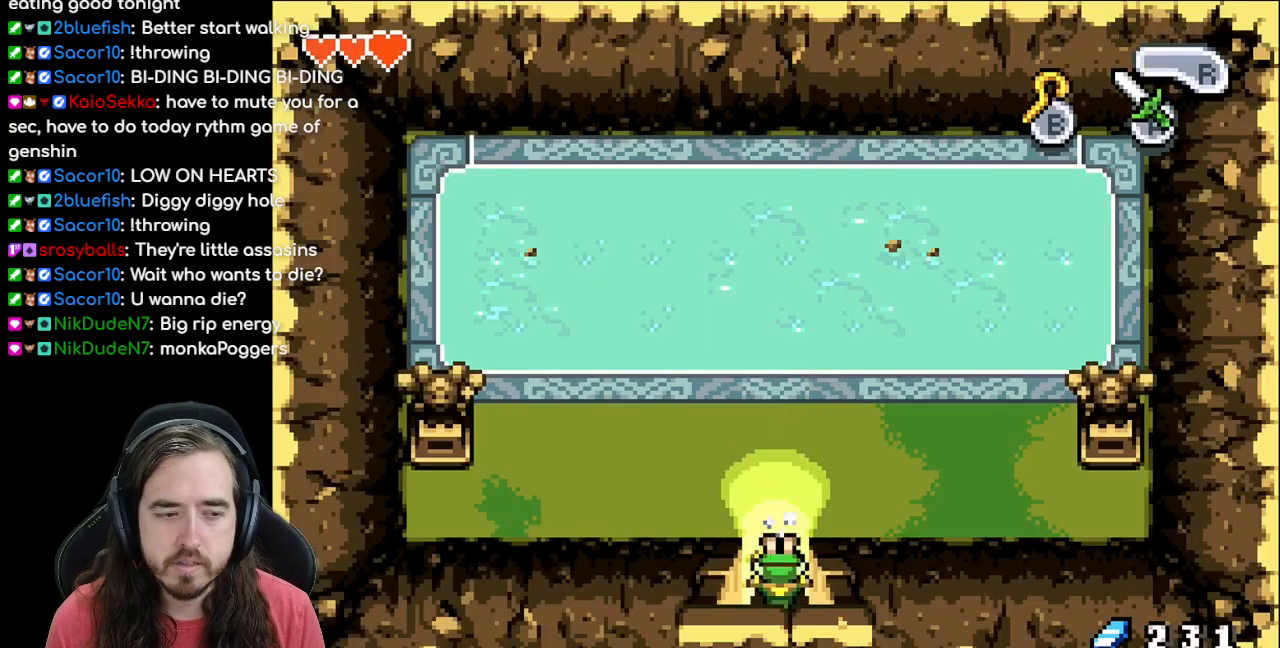
{"buttons": ["DPAD_DOWN"], "events": []}